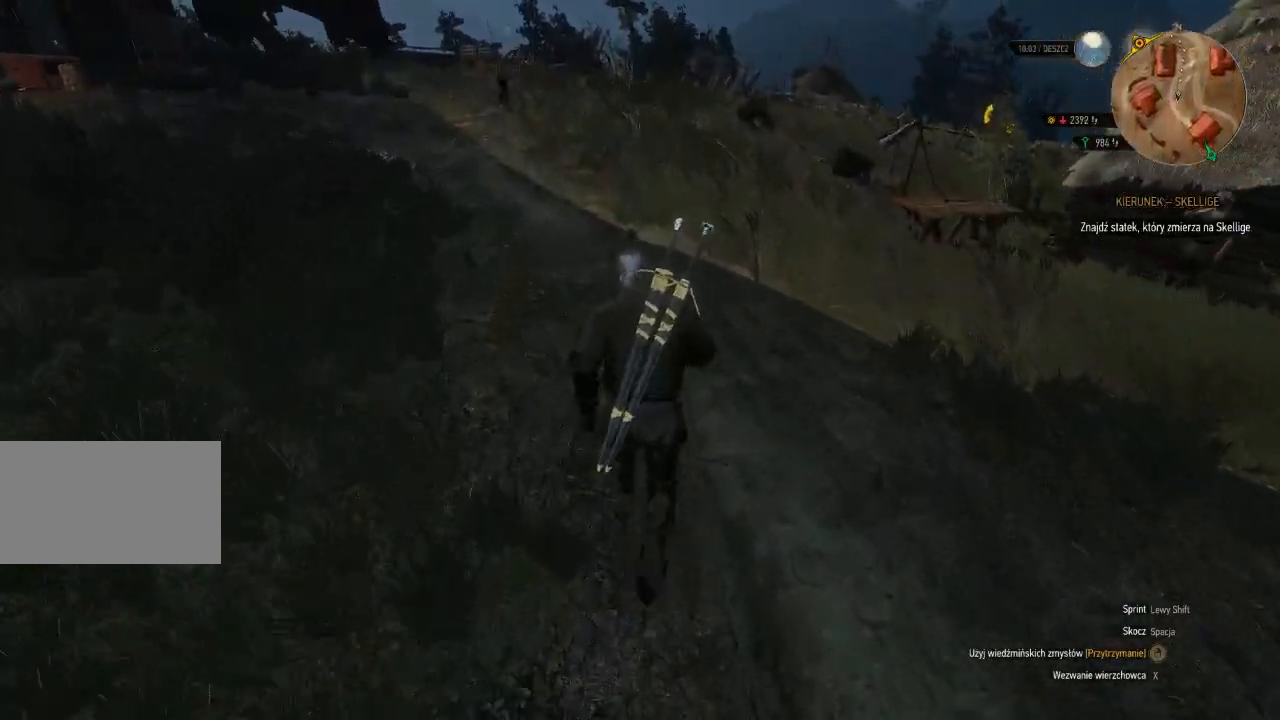
Gameplay with keyboard and mouse; each line is a JSON object with the keys and mouse buttons held at the frame after it. "events" lists presses ("down") and releases ("up") of "a", "ctrl", "d", "e", "q", "s", "shift", "space", "w", "mouse_left", "mouse_wheel", "mouse_right", "mouse_mb4" and "mouse_mb5" between this image and that frame as [ms after this image, input, new state], when the widget could be followed in between. "mouse_left", "mouse_wheel", "mouse_right", "mouse_mb4", "mouse_mb5" = the "left", "wheel", "right", "mb4", "mb5" buttons of the "mouse" list. No other keys are recorded. "wheel" means that the mouse wheel is clicked or scrolled. Mouse movement is not recorded.
{"keys": ["shift", "w"], "mouse": [], "events": [[220, "d", "up"]]}
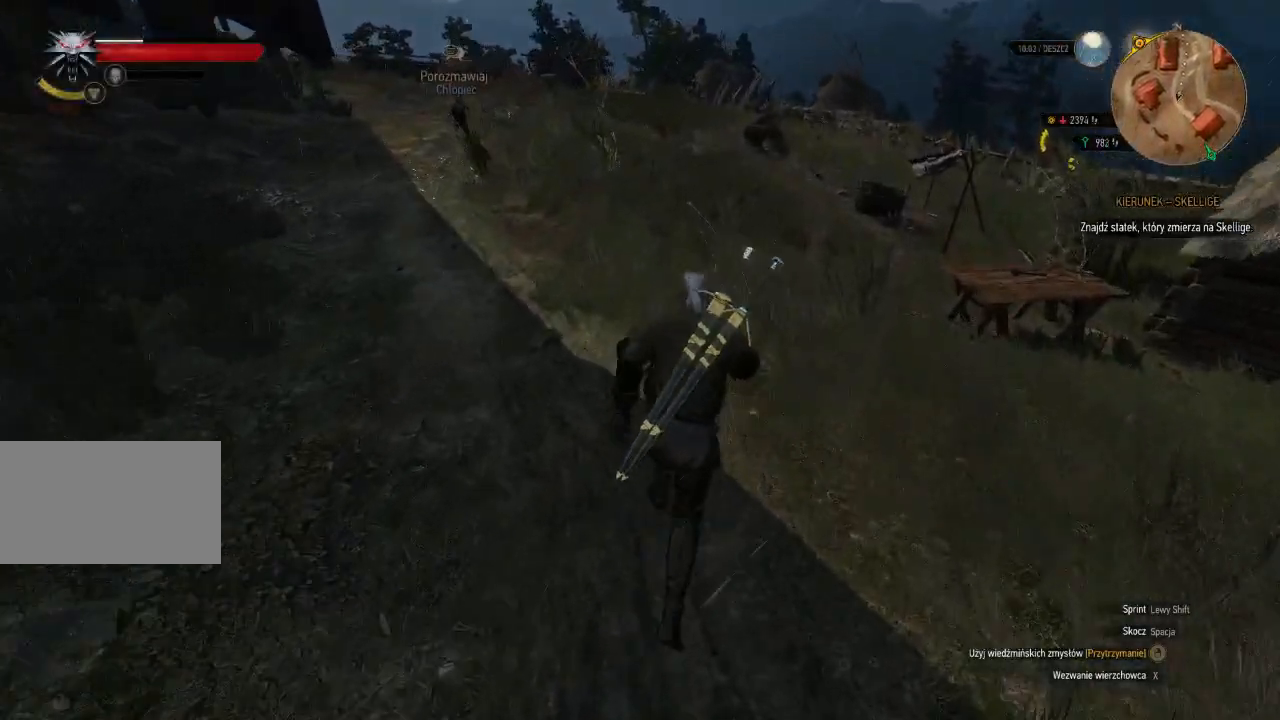
{"keys": ["shift", "w"], "mouse": [], "events": []}
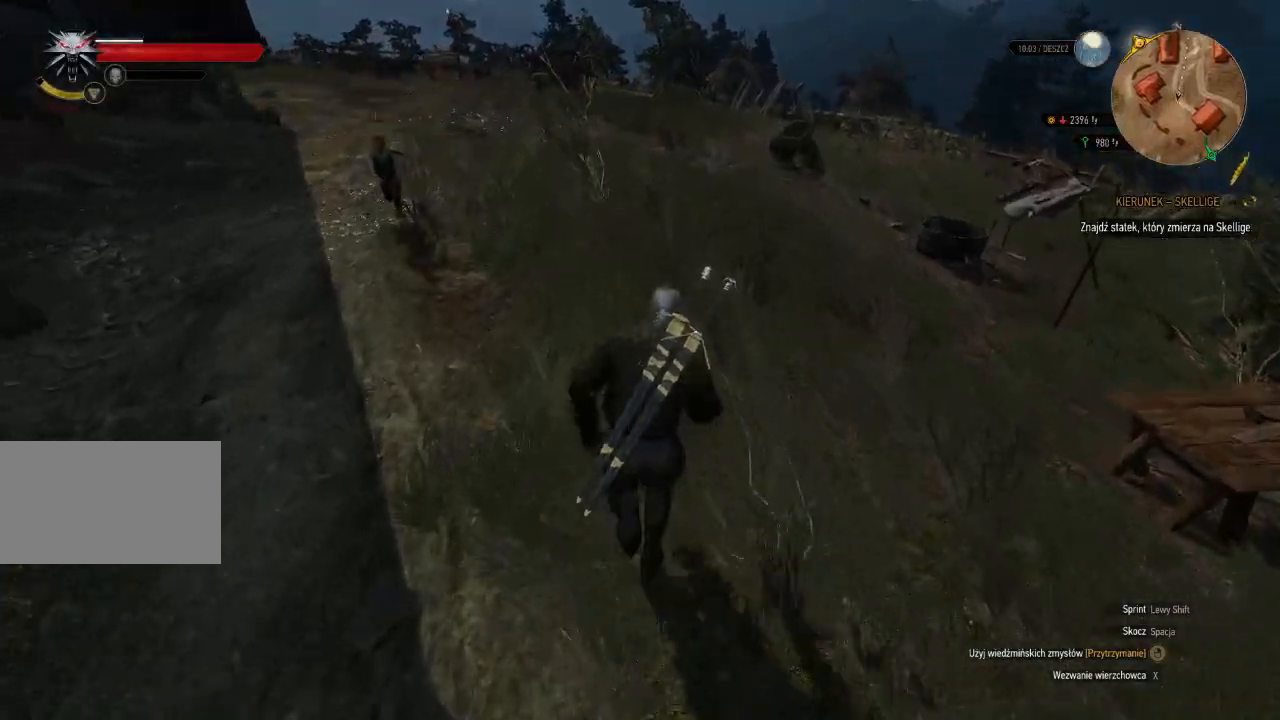
{"keys": ["shift", "w"], "mouse": [], "events": []}
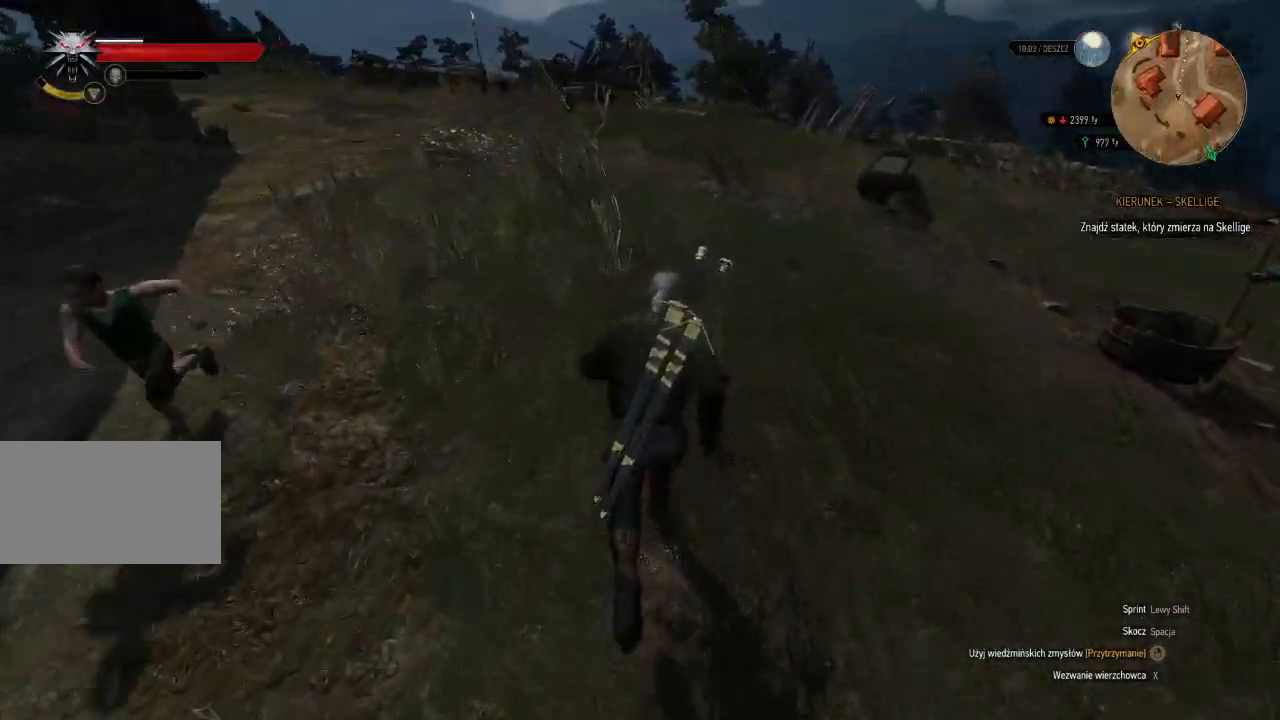
{"keys": ["shift", "w"], "mouse": [], "events": []}
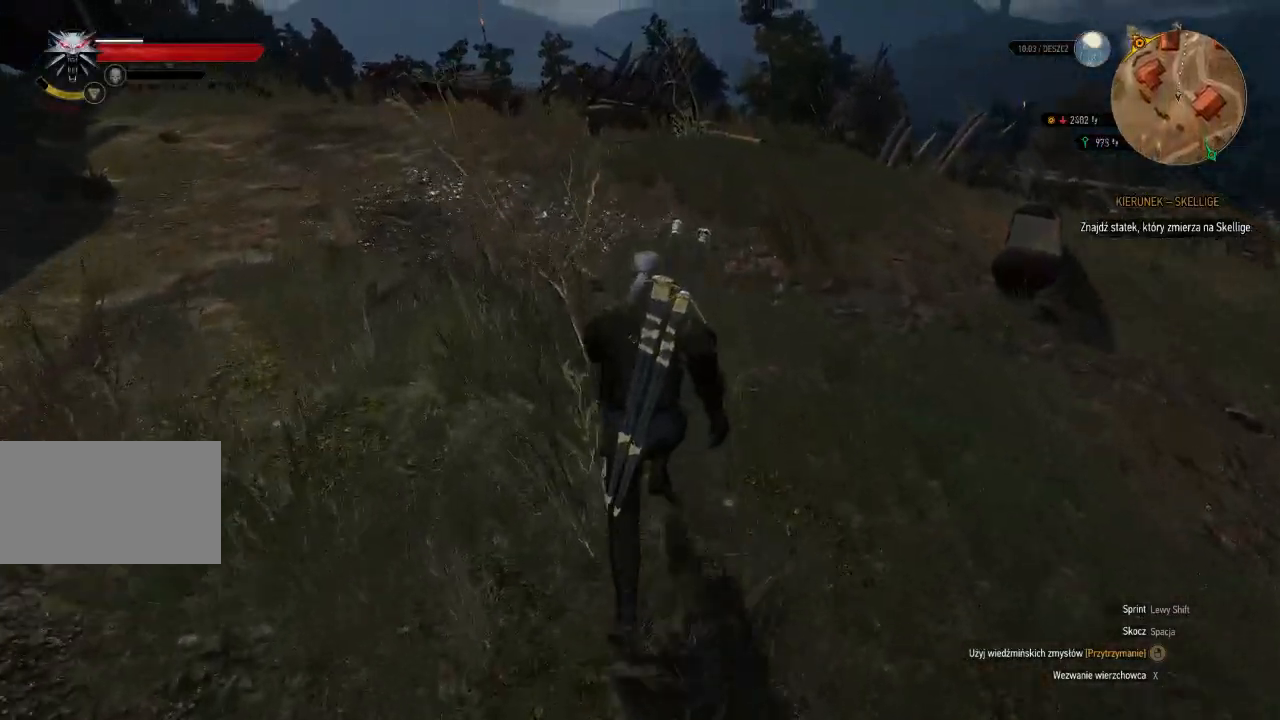
{"keys": ["w"], "mouse": [], "events": [[40, "shift", "up"]]}
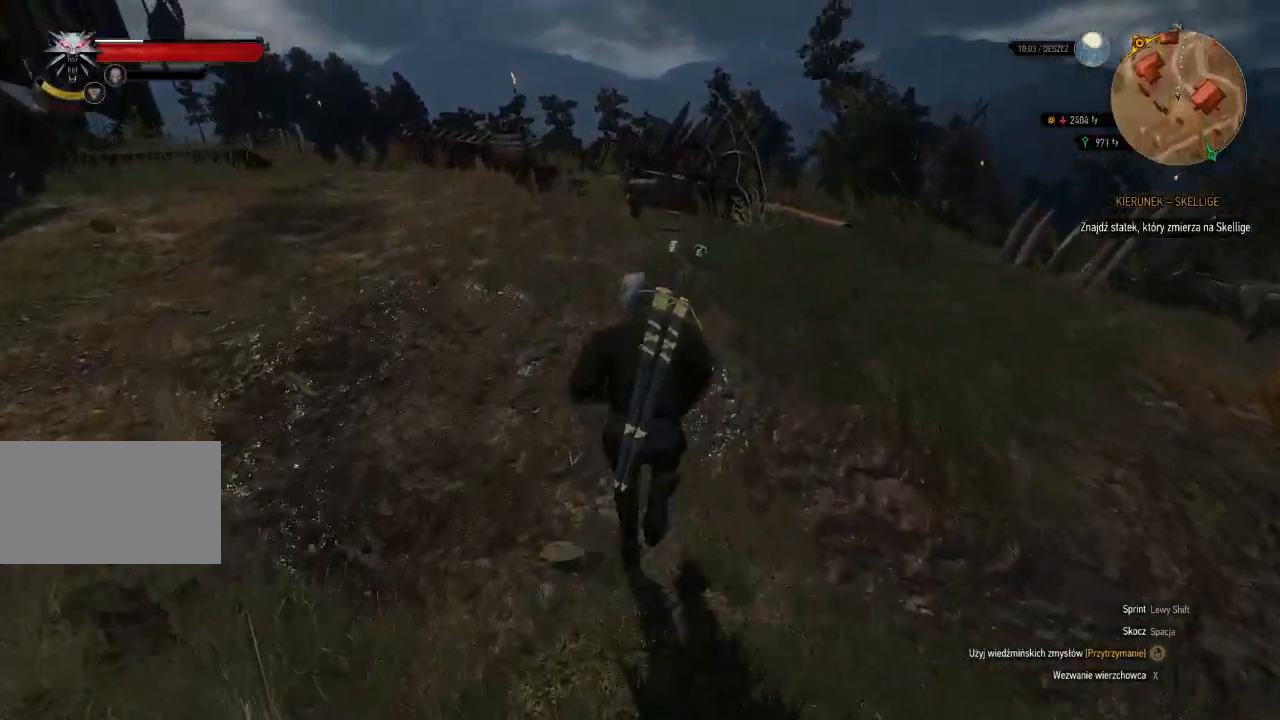
{"keys": ["w"], "mouse": [], "events": []}
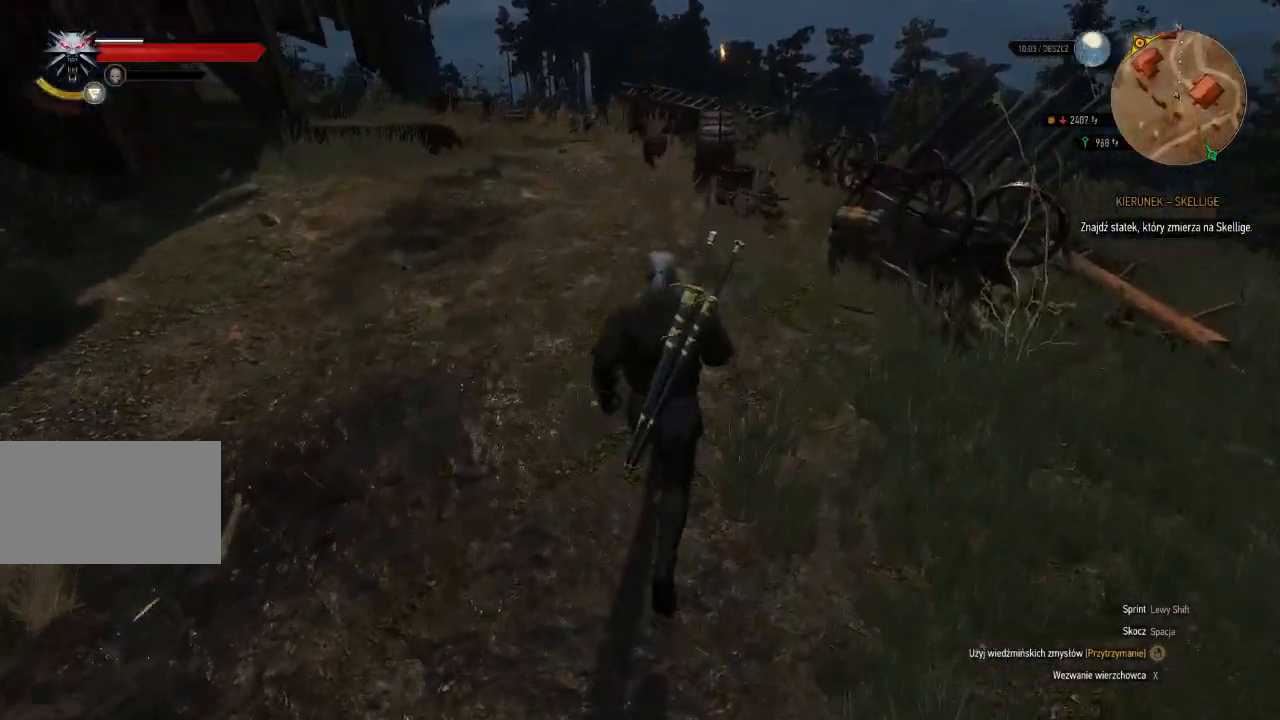
{"keys": ["w"], "mouse": [], "events": []}
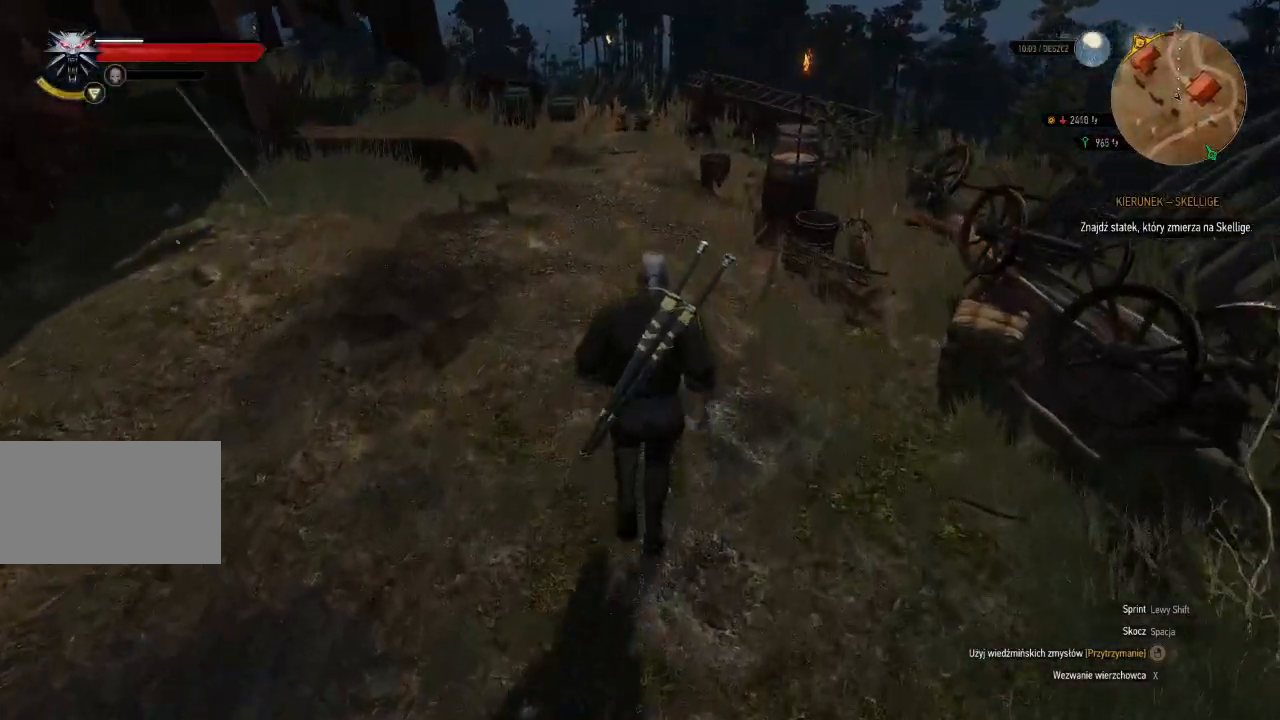
{"keys": ["shift", "w"], "mouse": [], "events": [[160, "shift", "down"]]}
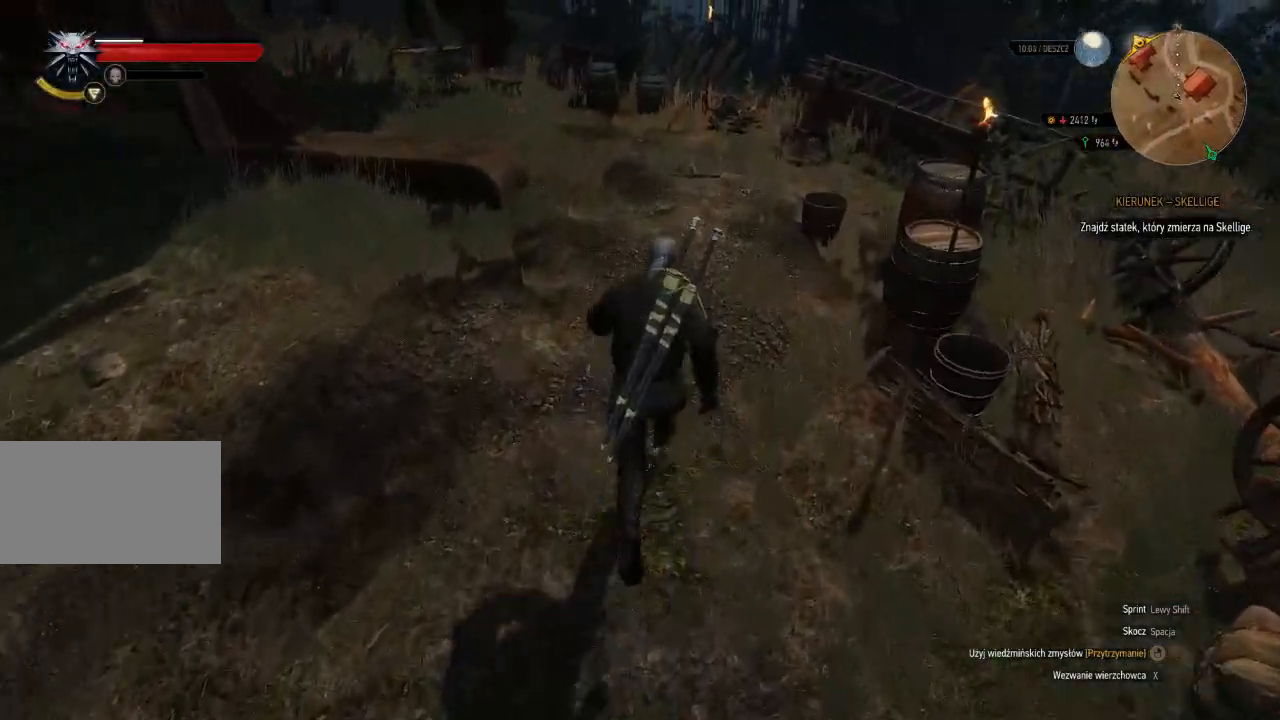
{"keys": ["shift", "w"], "mouse": [], "events": []}
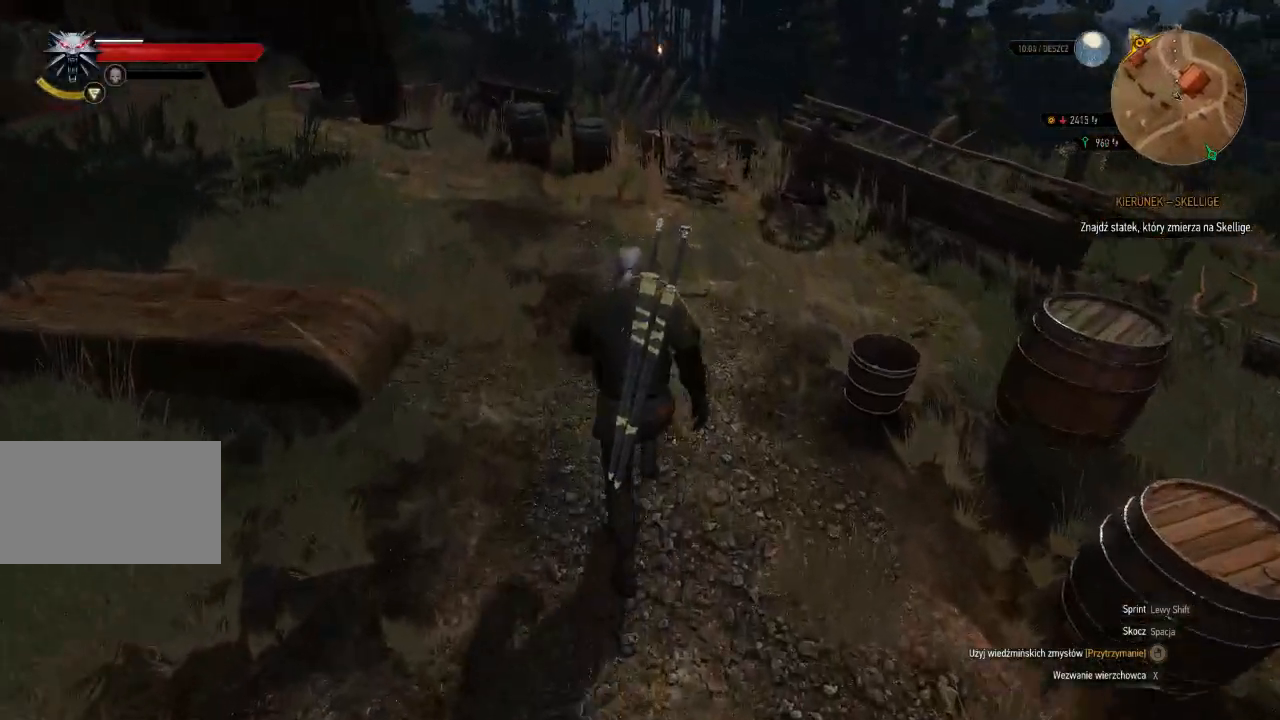
{"keys": ["shift", "w"], "mouse": [], "events": []}
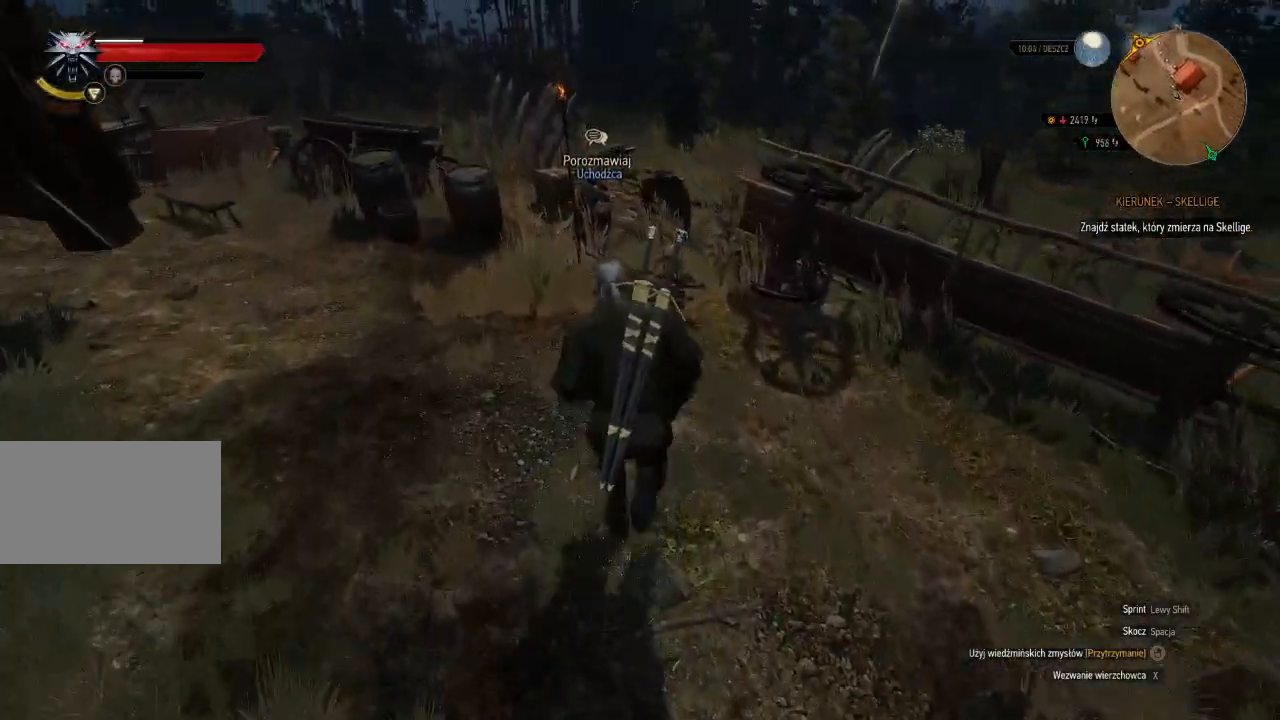
{"keys": ["shift", "w"], "mouse": [], "events": []}
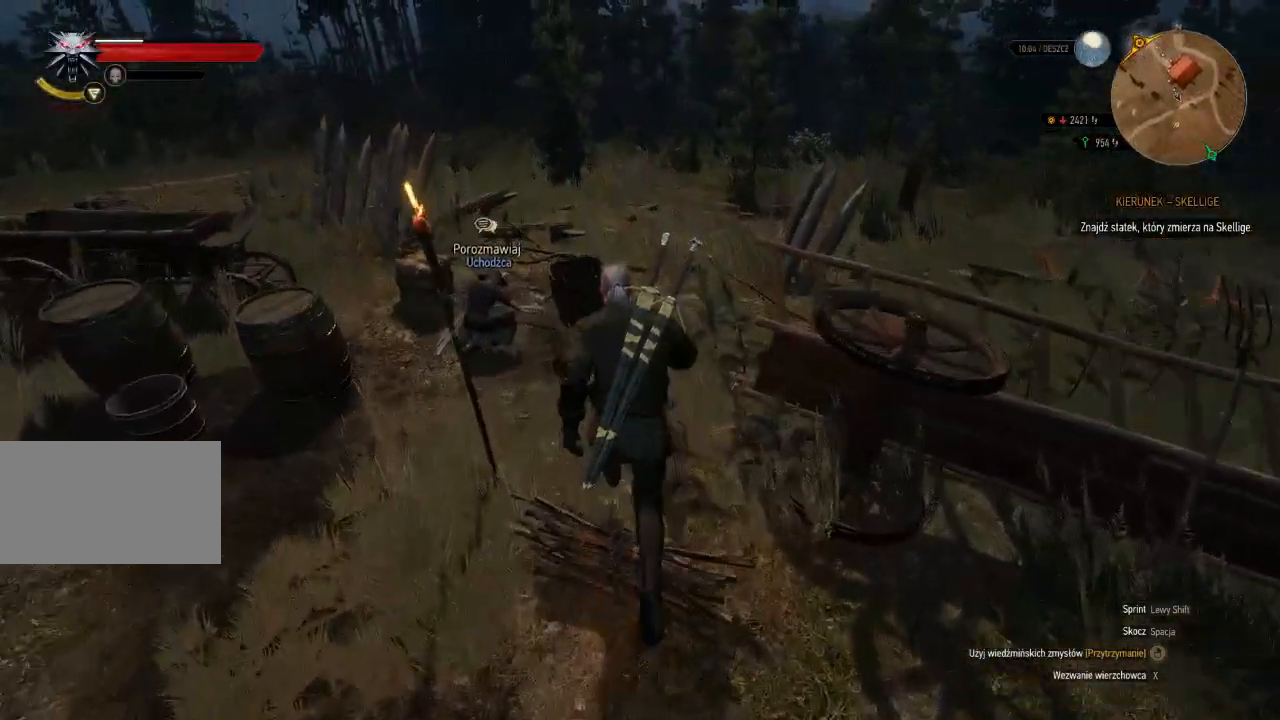
{"keys": ["shift", "w"], "mouse": [], "events": []}
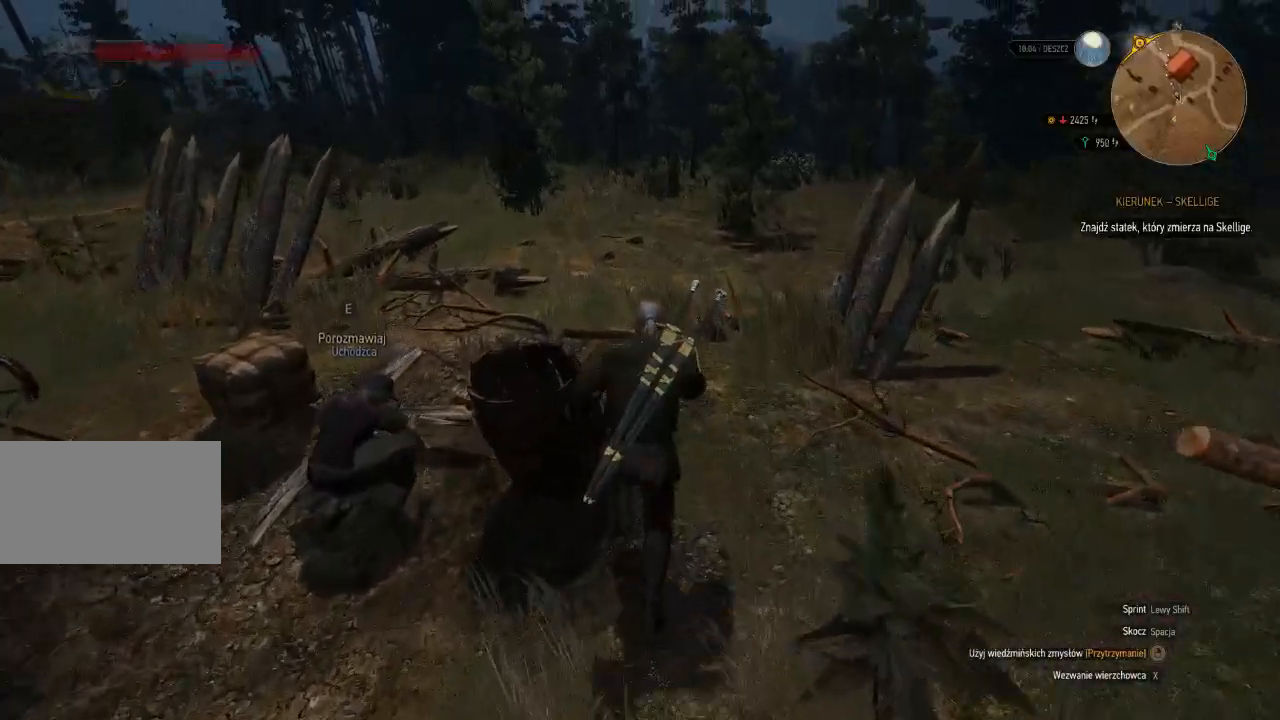
{"keys": ["shift", "w"], "mouse": [], "events": []}
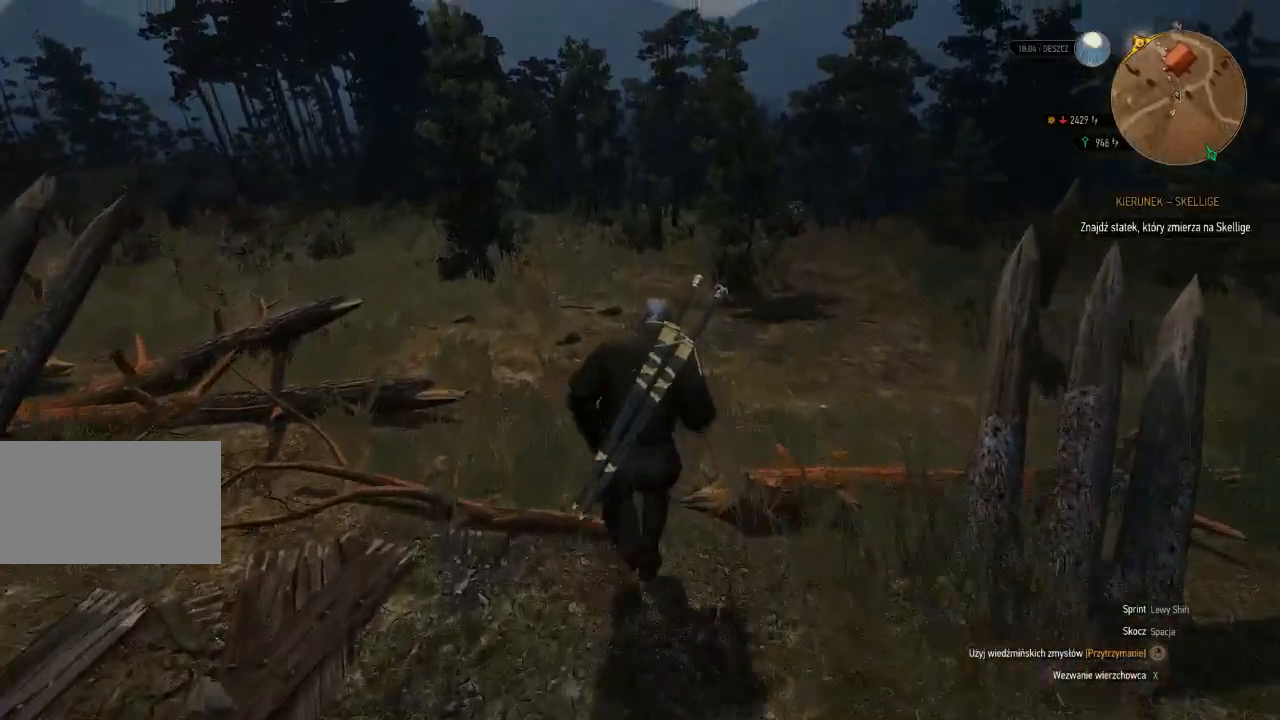
{"keys": ["w"], "mouse": [], "events": [[120, "shift", "up"]]}
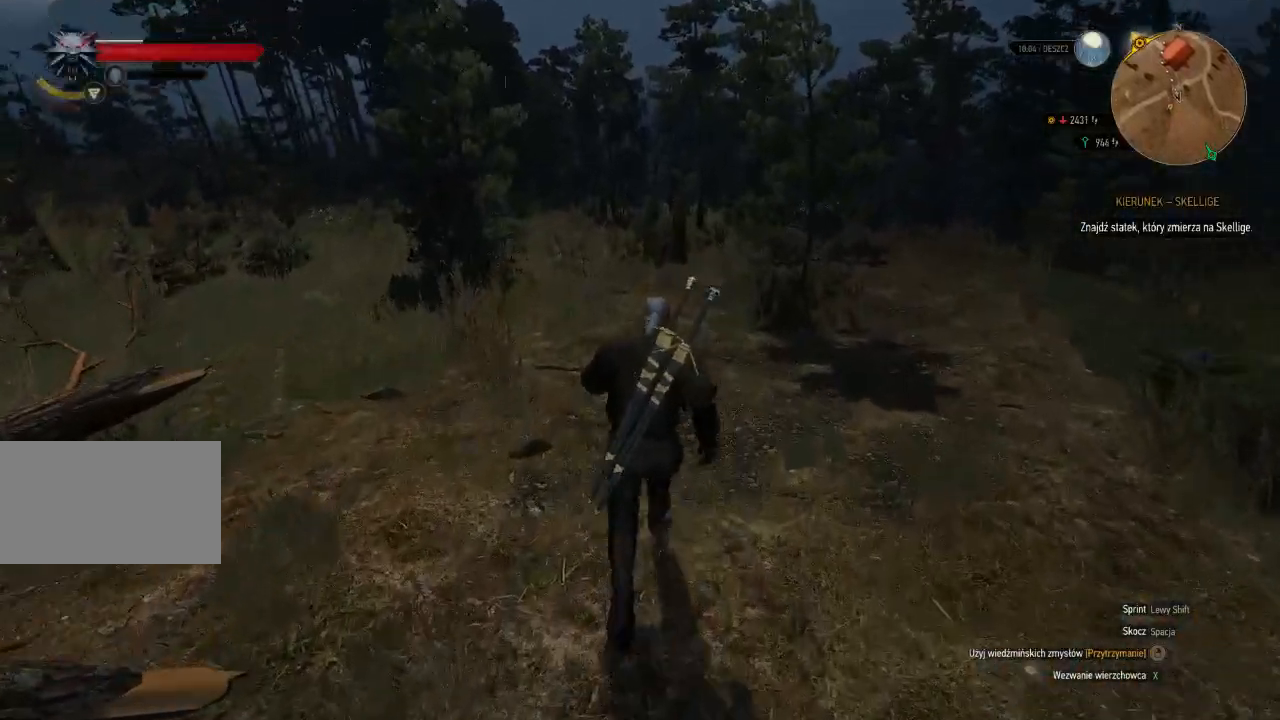
{"keys": ["w"], "mouse": [], "events": []}
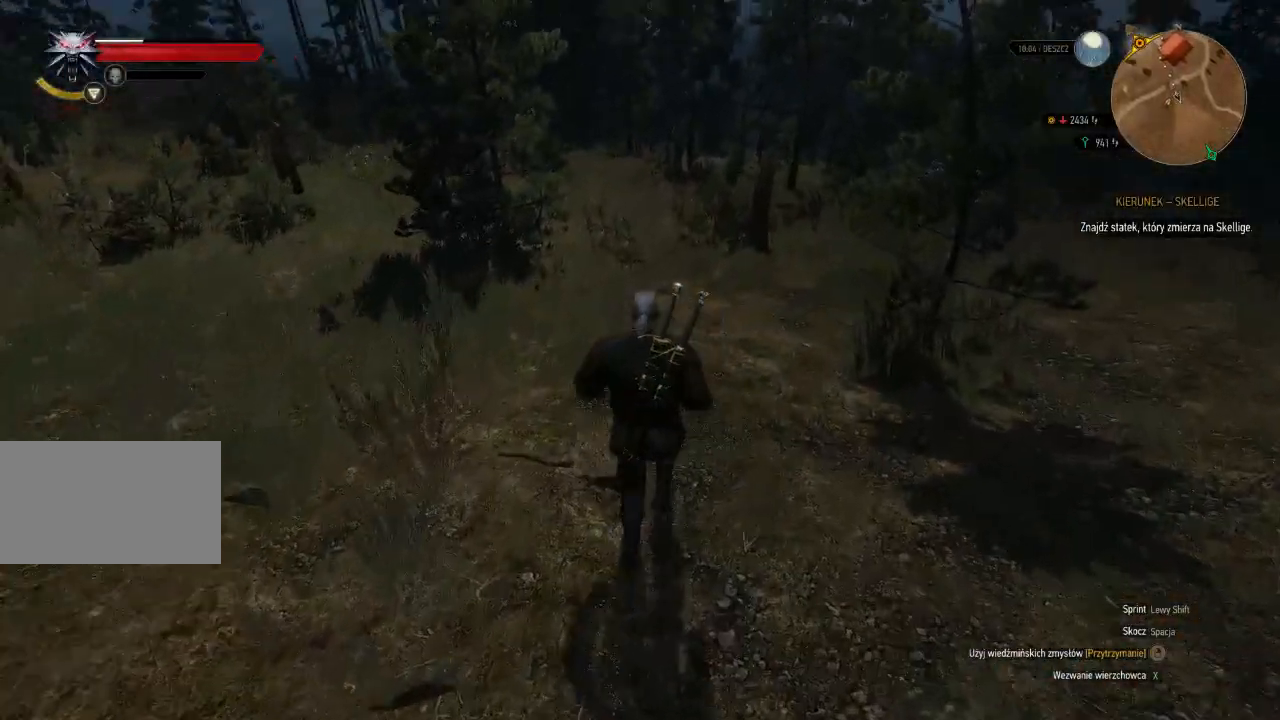
{"keys": ["w"], "mouse": [], "events": []}
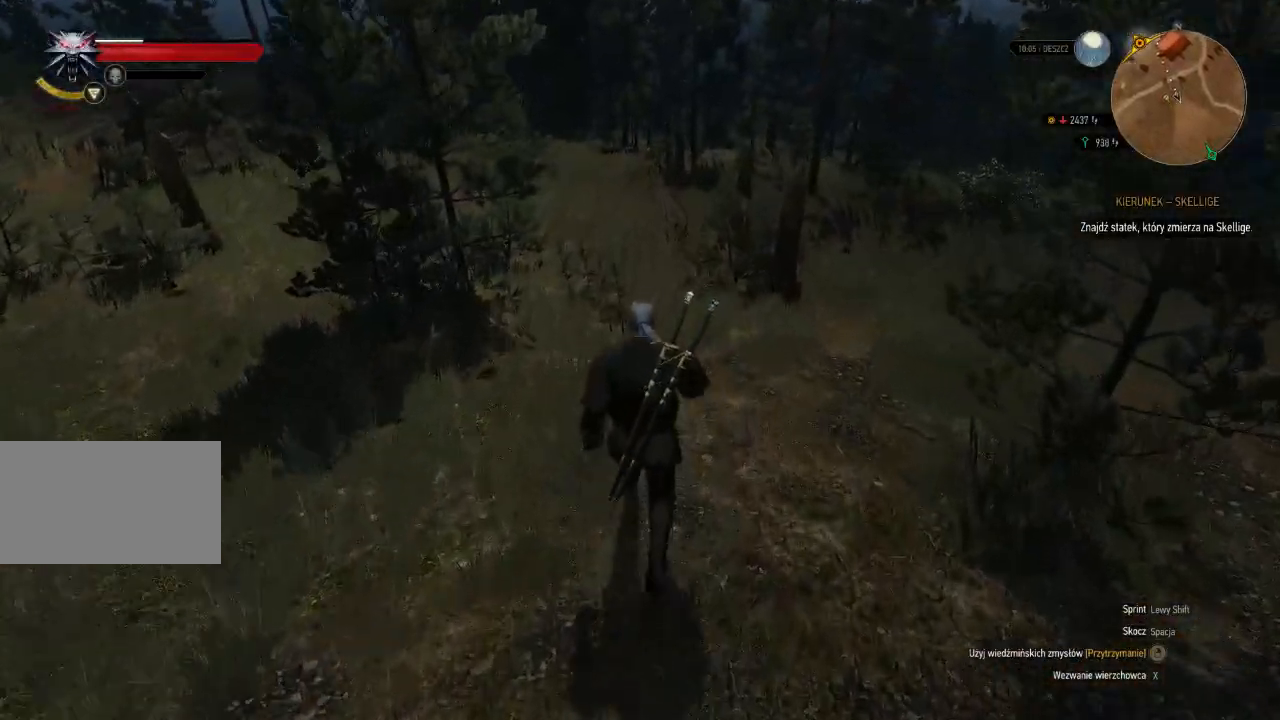
{"keys": ["w"], "mouse": [], "events": []}
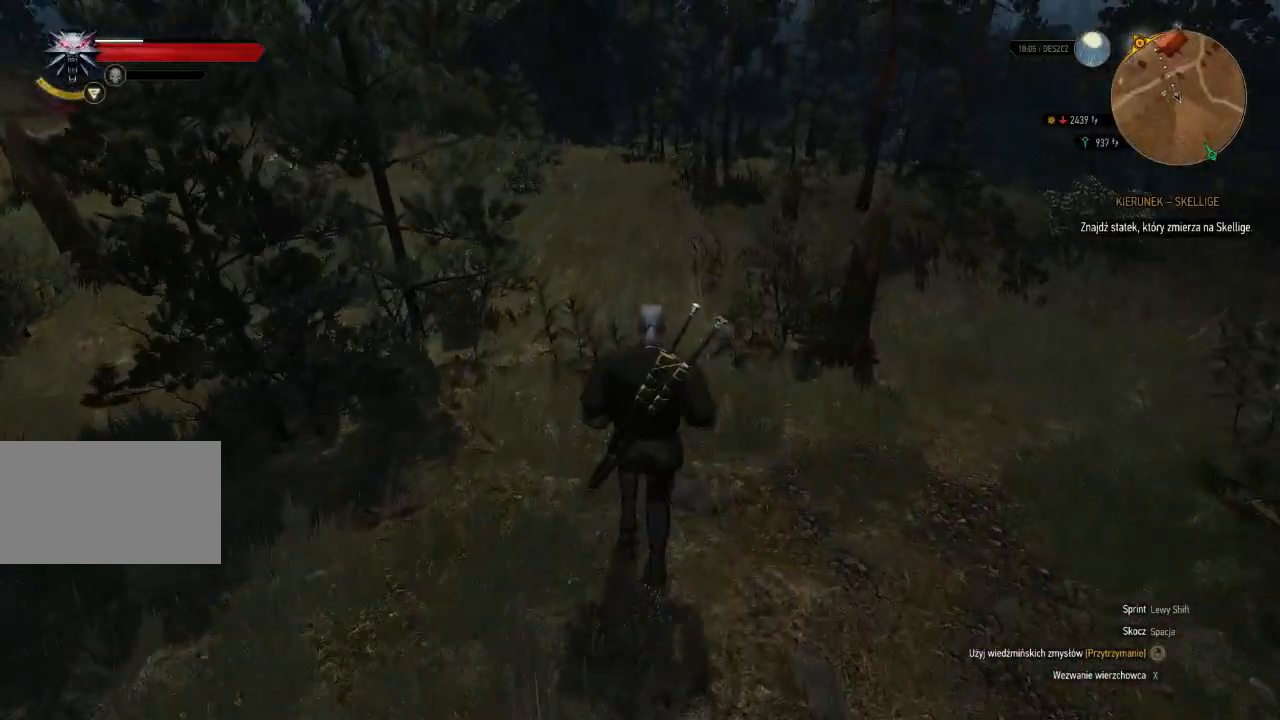
{"keys": ["w"], "mouse": [], "events": []}
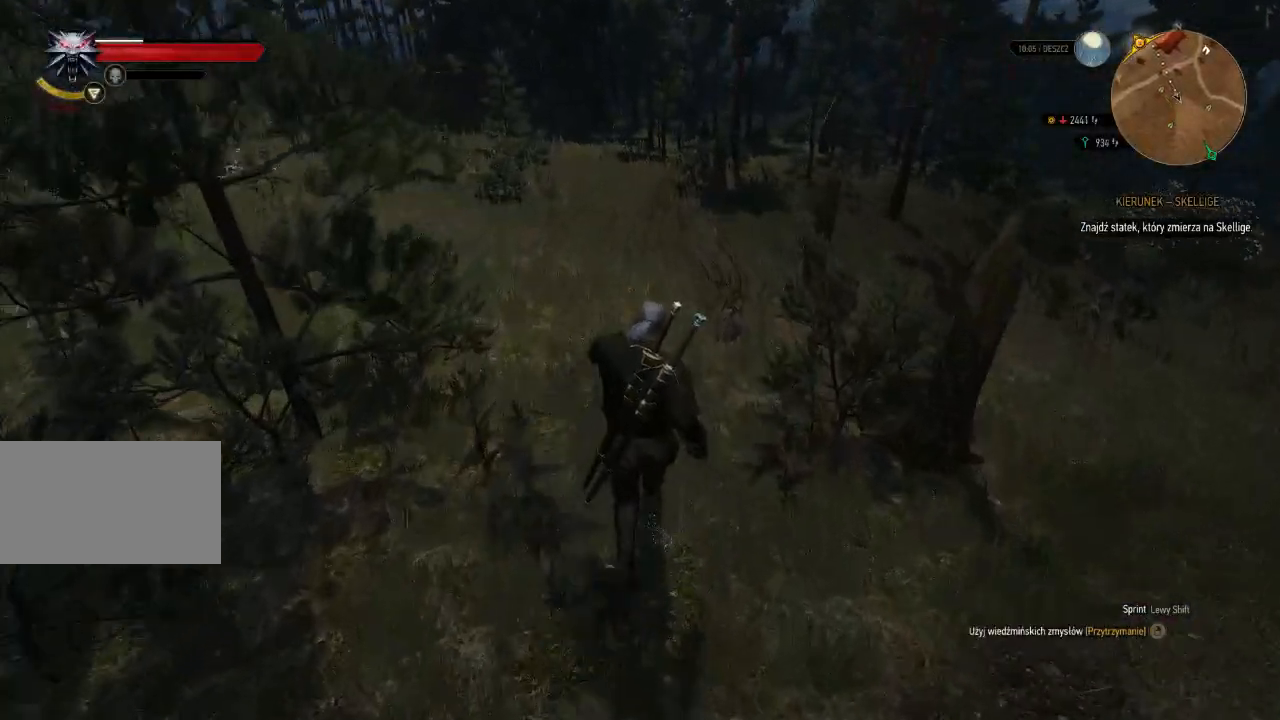
{"keys": ["w"], "mouse": [], "events": []}
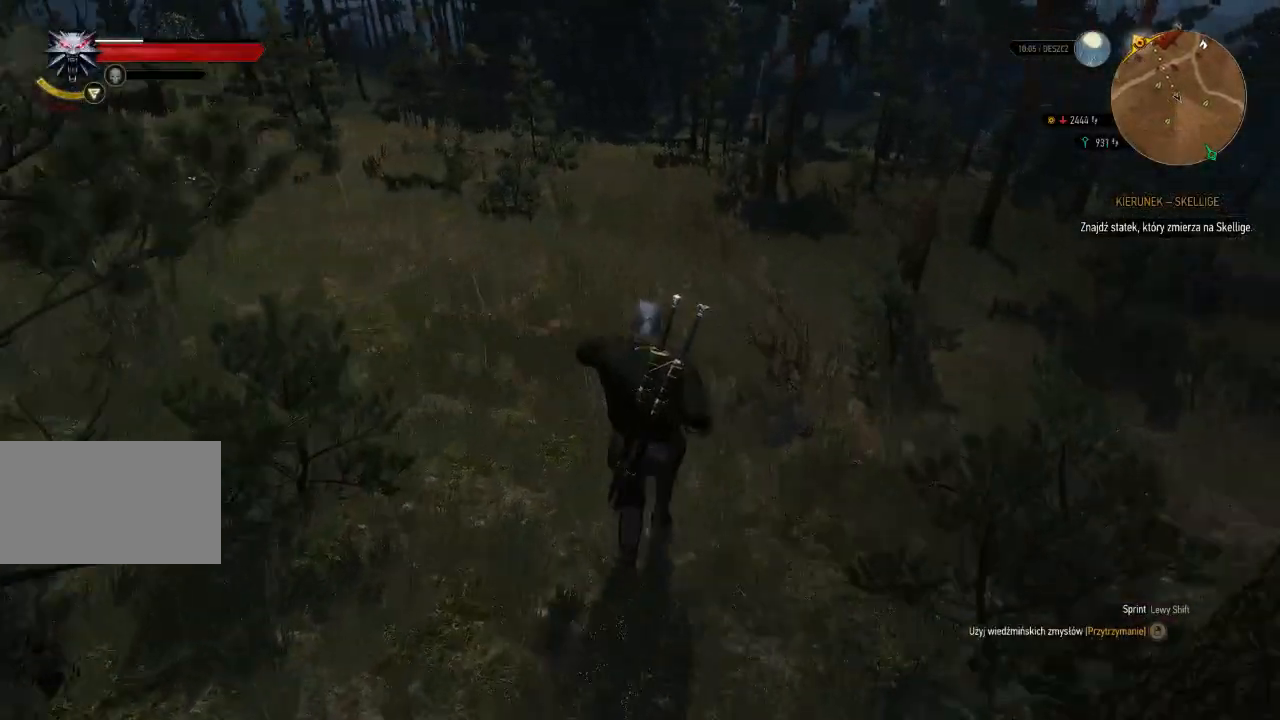
{"keys": ["d", "w"], "mouse": [], "events": [[320, "d", "down"]]}
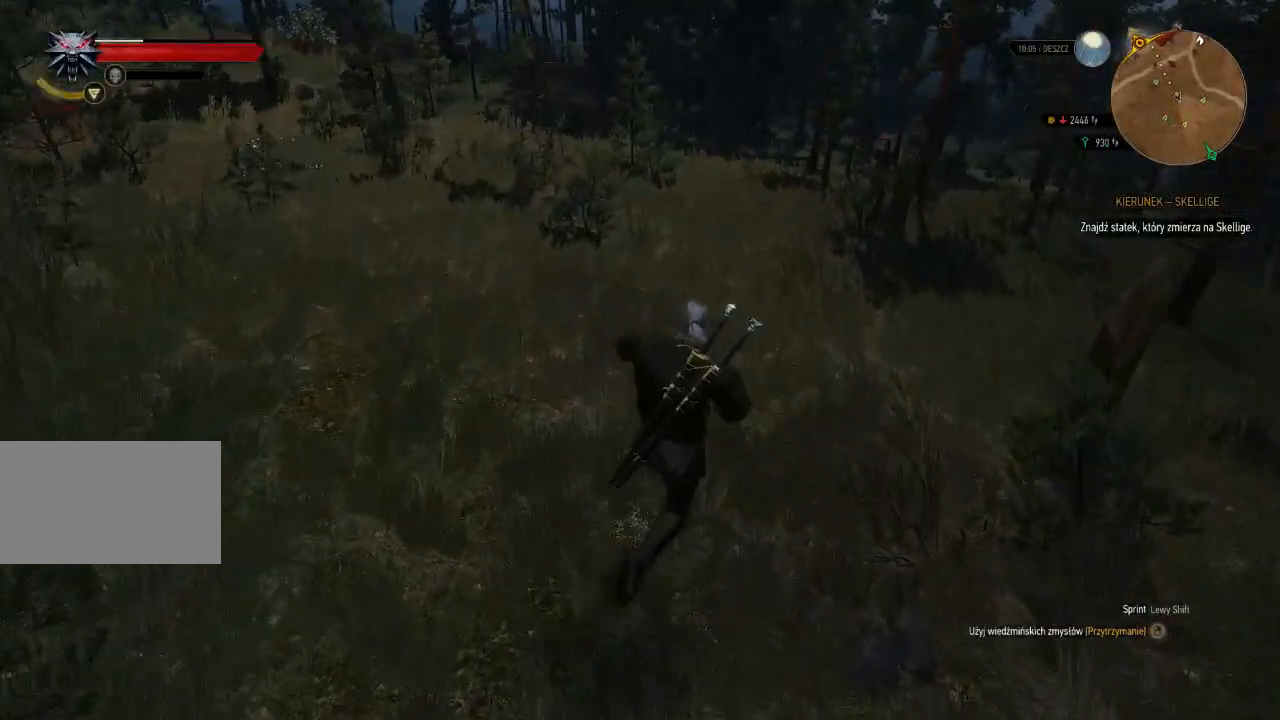
{"keys": ["w"], "mouse": [], "events": [[60, "d", "up"]]}
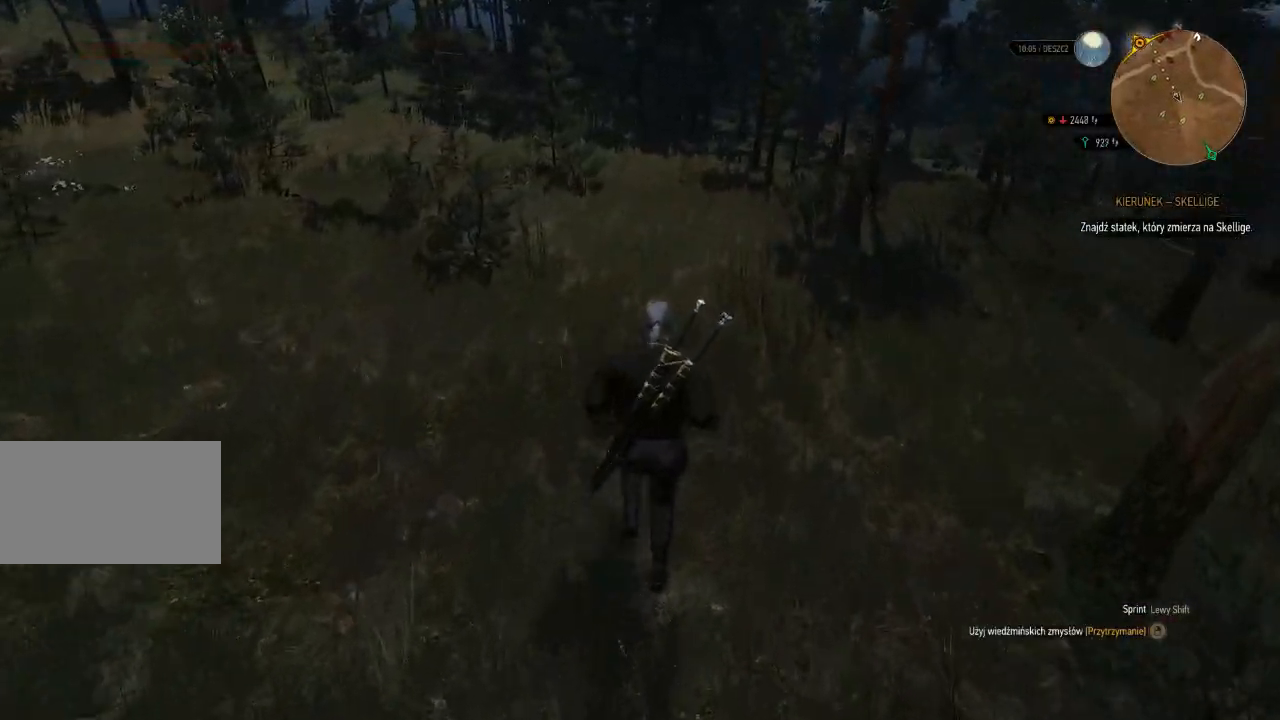
{"keys": ["w"], "mouse": [], "events": []}
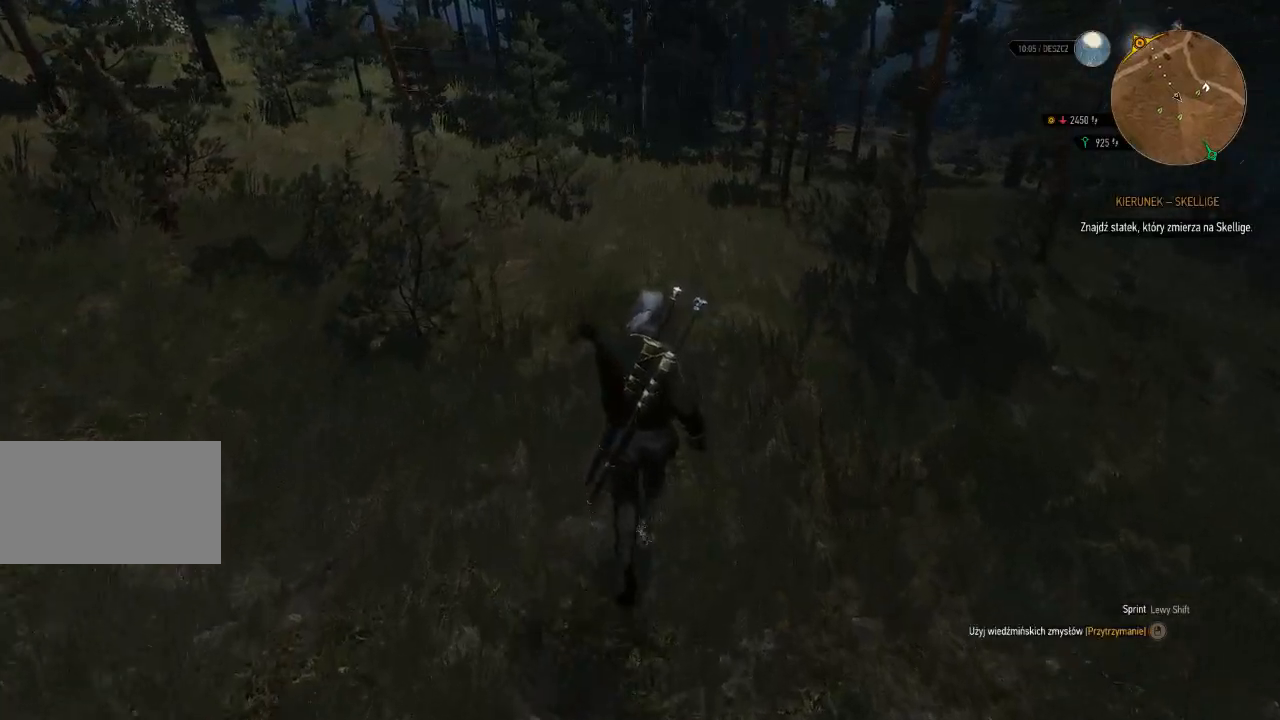
{"keys": ["shift", "w"], "mouse": [], "events": [[220, "shift", "down"]]}
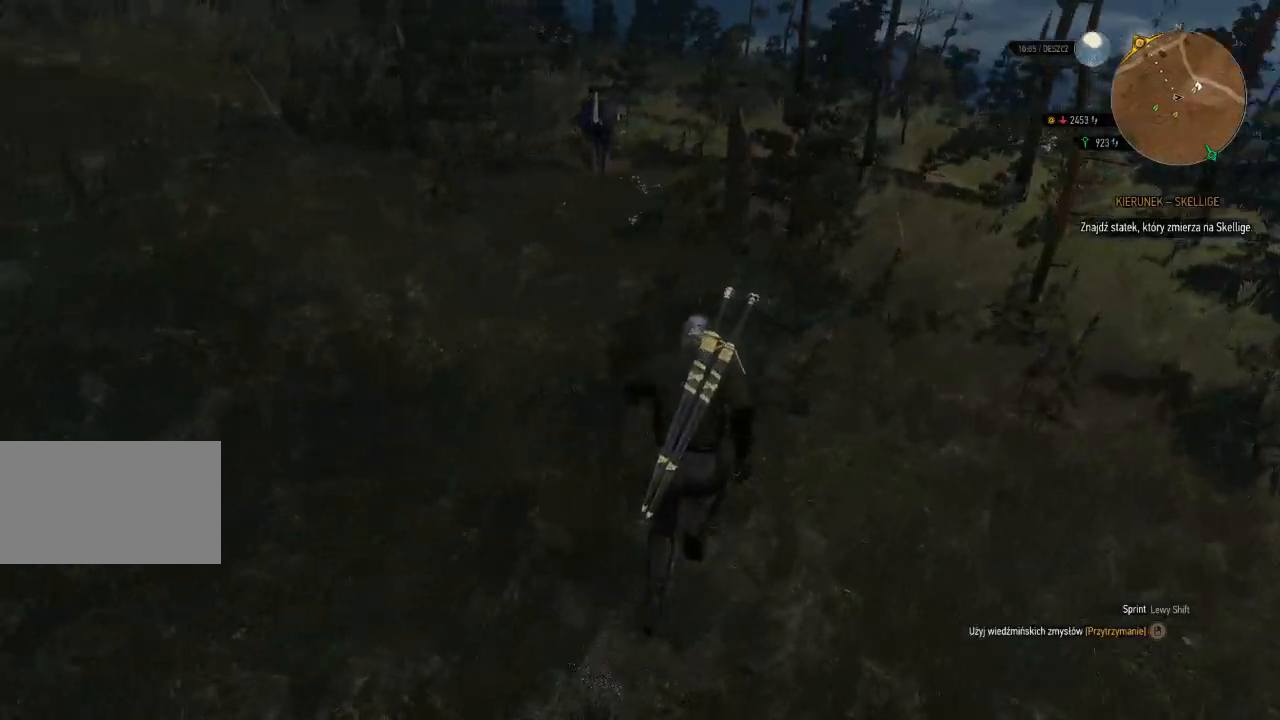
{"keys": ["shift", "w"], "mouse": [], "events": []}
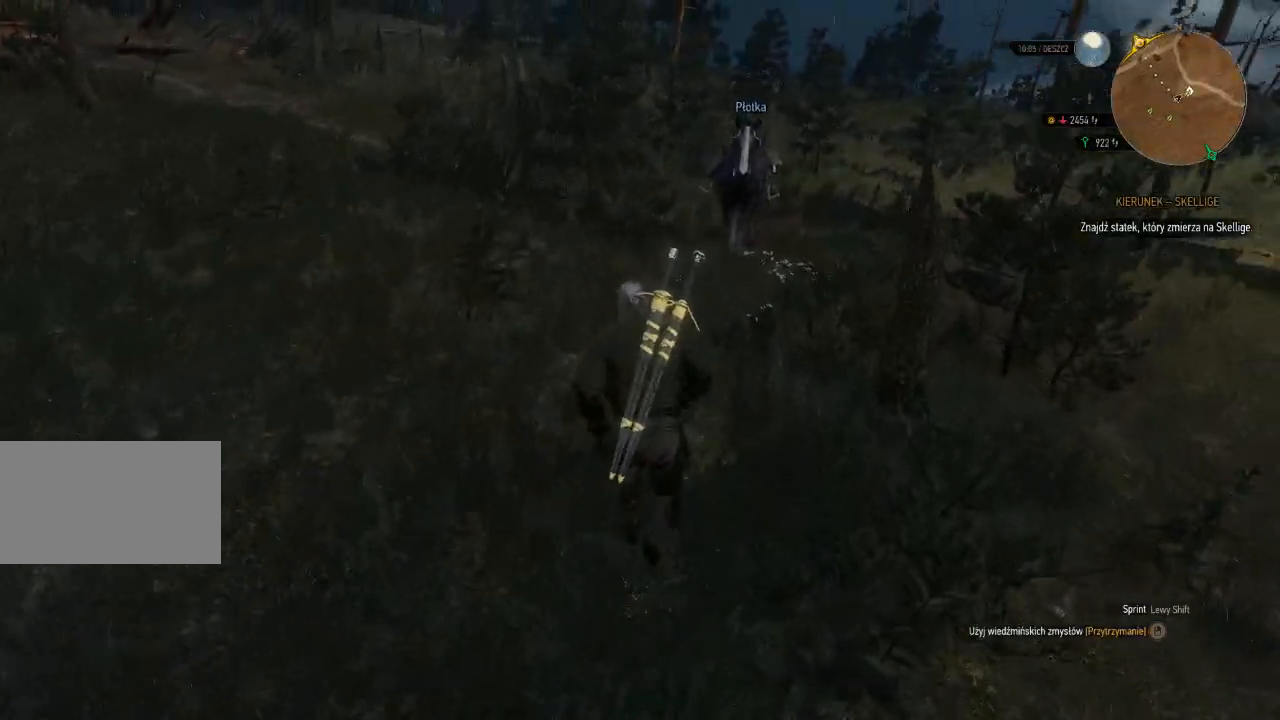
{"keys": ["e", "w"], "mouse": [], "events": [[200, "shift", "up"], [400, "e", "down"]]}
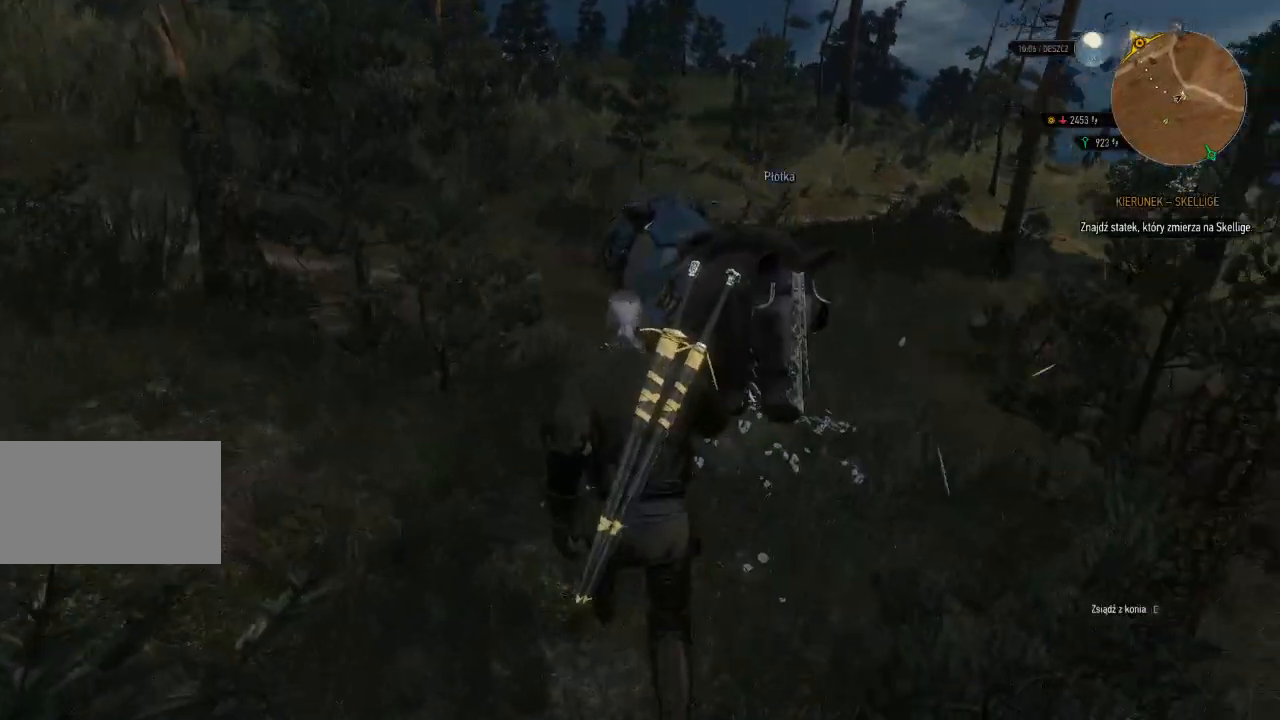
{"keys": ["w"], "mouse": [], "events": [[60, "e", "up"]]}
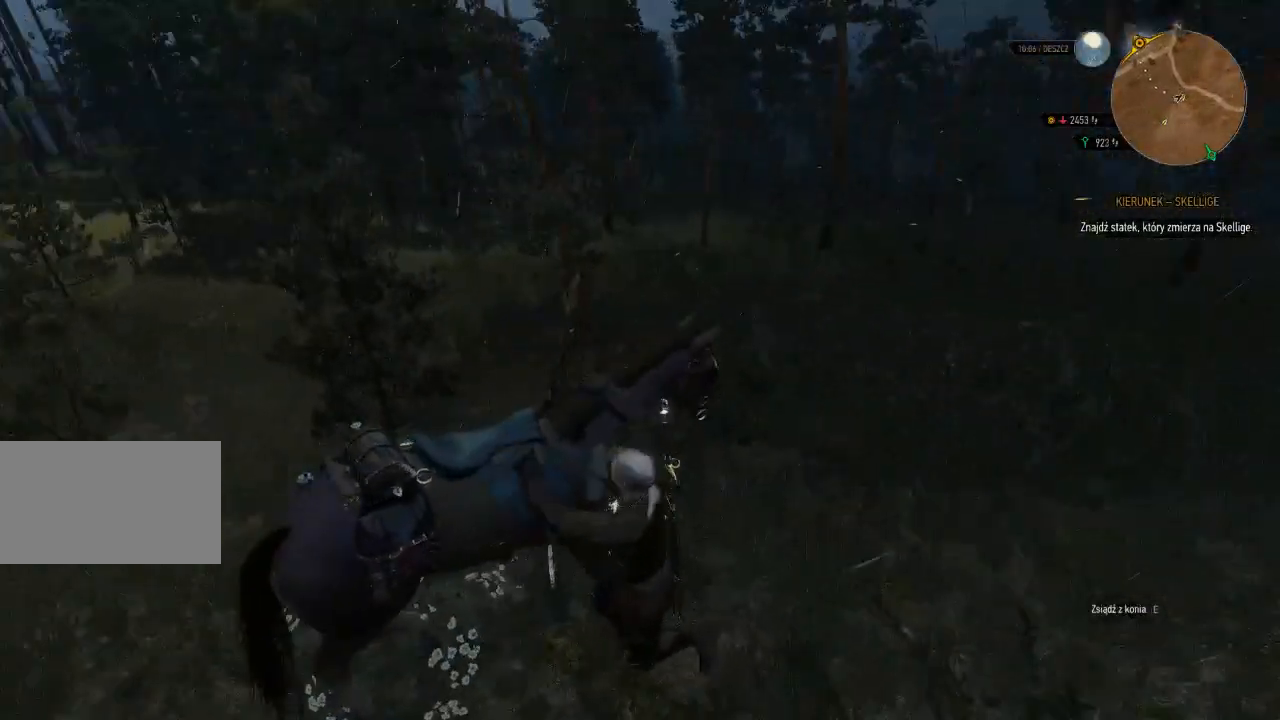
{"keys": ["w"], "mouse": [], "events": []}
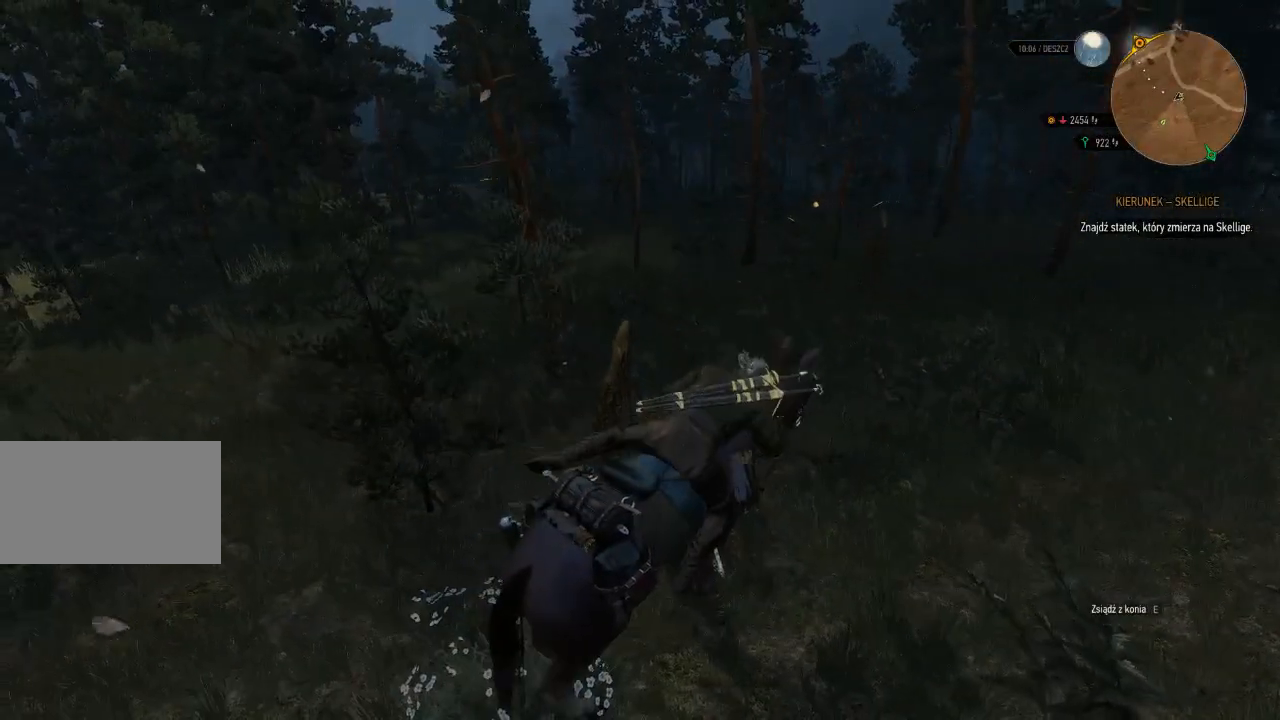
{"keys": ["w"], "mouse": [], "events": [[300, "shift", "down"], [460, "shift", "up"]]}
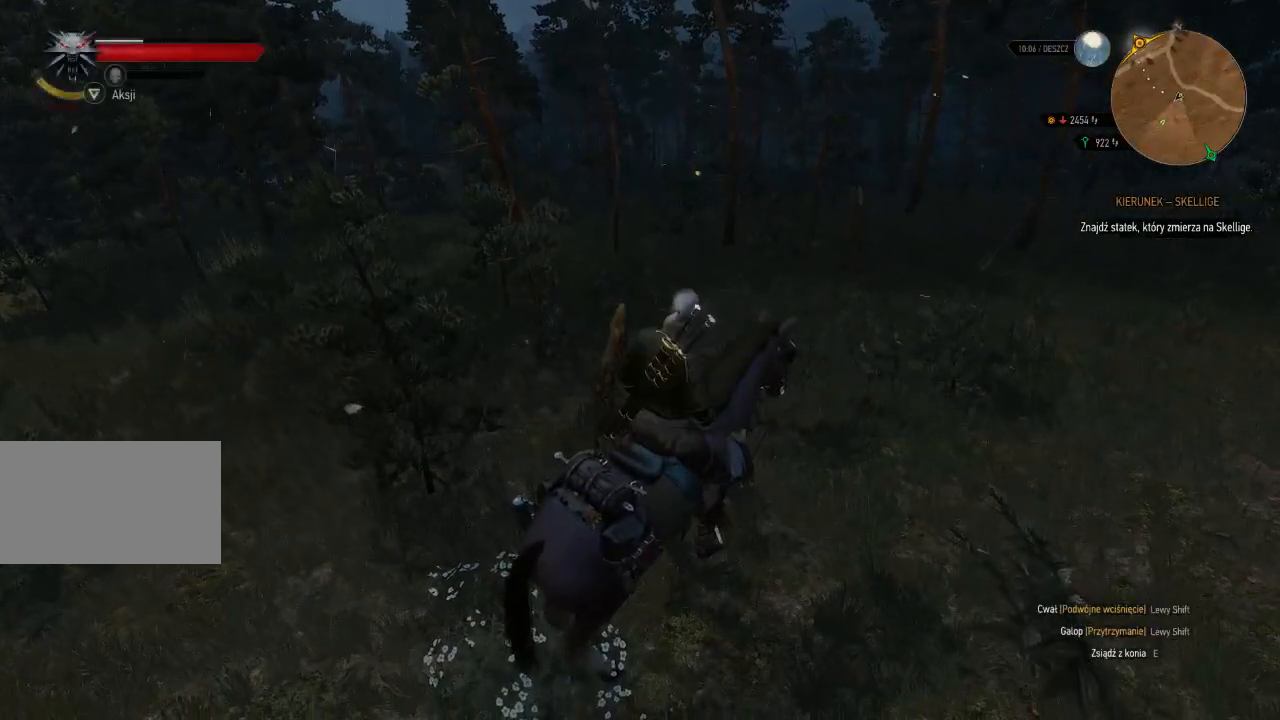
{"keys": ["shift", "w"], "mouse": [], "events": [[40, "shift", "down"], [200, "shift", "up"], [300, "shift", "down"]]}